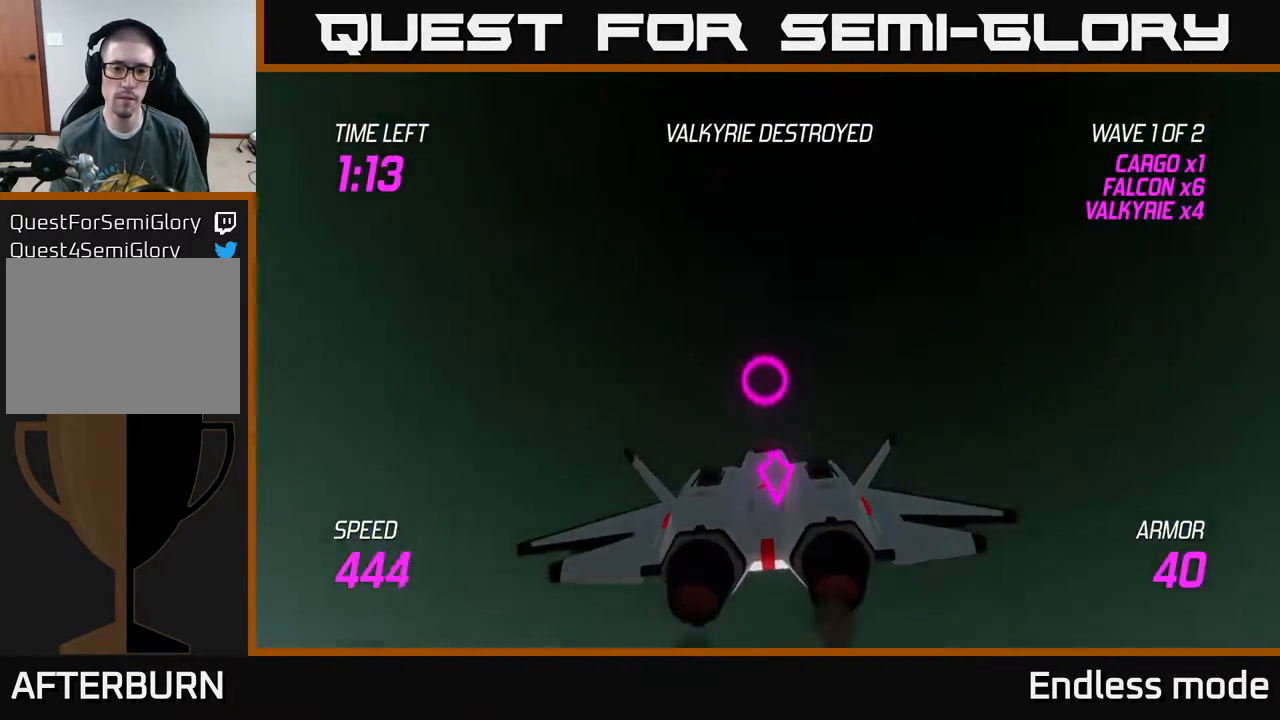
Gameplay with a controller (Xbox layout); each line is a JSON object with the inputs held at the frame after it. "events" lists button and stick changes between this image and that frame as [ms after this image, input, new state], when the widget could be followed in between. Not read: right_stick.
{"buttons": [], "left_stick": "down", "events": []}
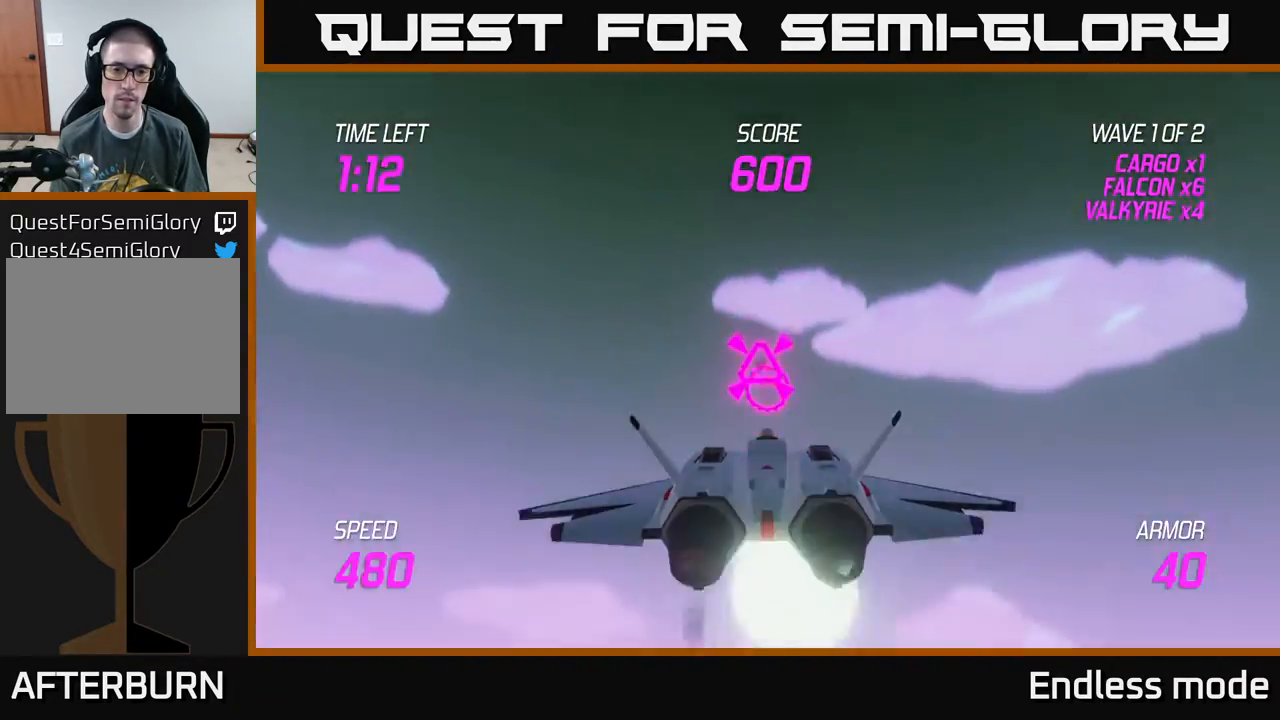
{"buttons": [], "left_stick": "down", "events": [[50, "left_stick", "up"], [183, "left_stick", "up-left"], [400, "R2", "down"], [467, "left_stick", "down"], [483, "R2", "up"]]}
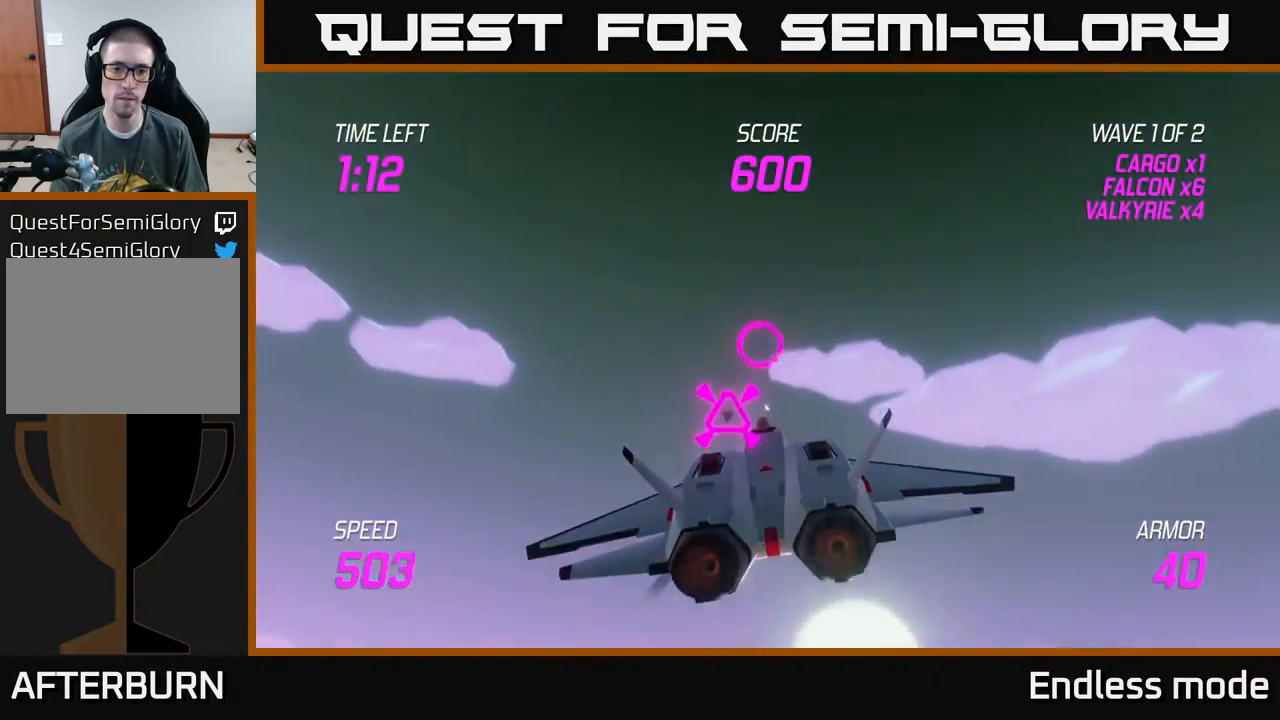
{"buttons": [], "left_stick": "right", "events": [[117, "left_stick", "left"], [267, "R2", "down"], [283, "left_stick", "center"], [350, "R2", "up"], [367, "left_stick", "right"]]}
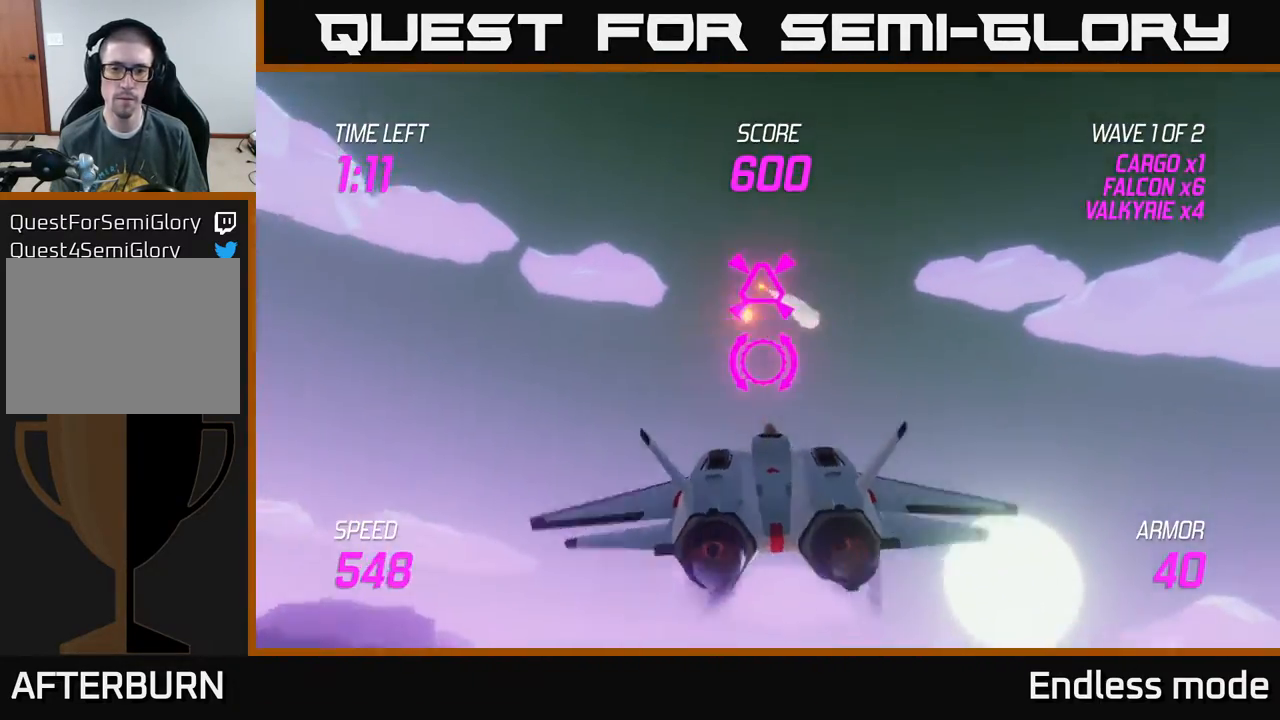
{"buttons": [], "left_stick": "right", "events": []}
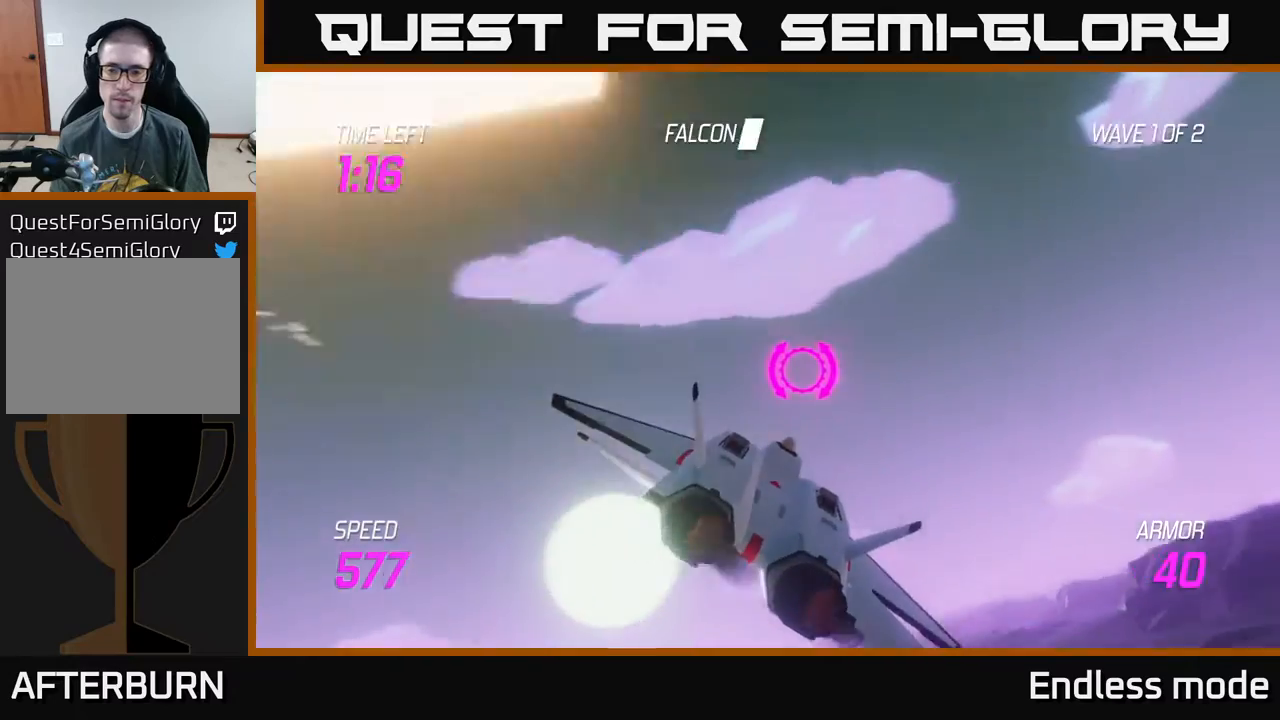
{"buttons": ["L2"], "left_stick": "right", "events": [[117, "L2", "down"]]}
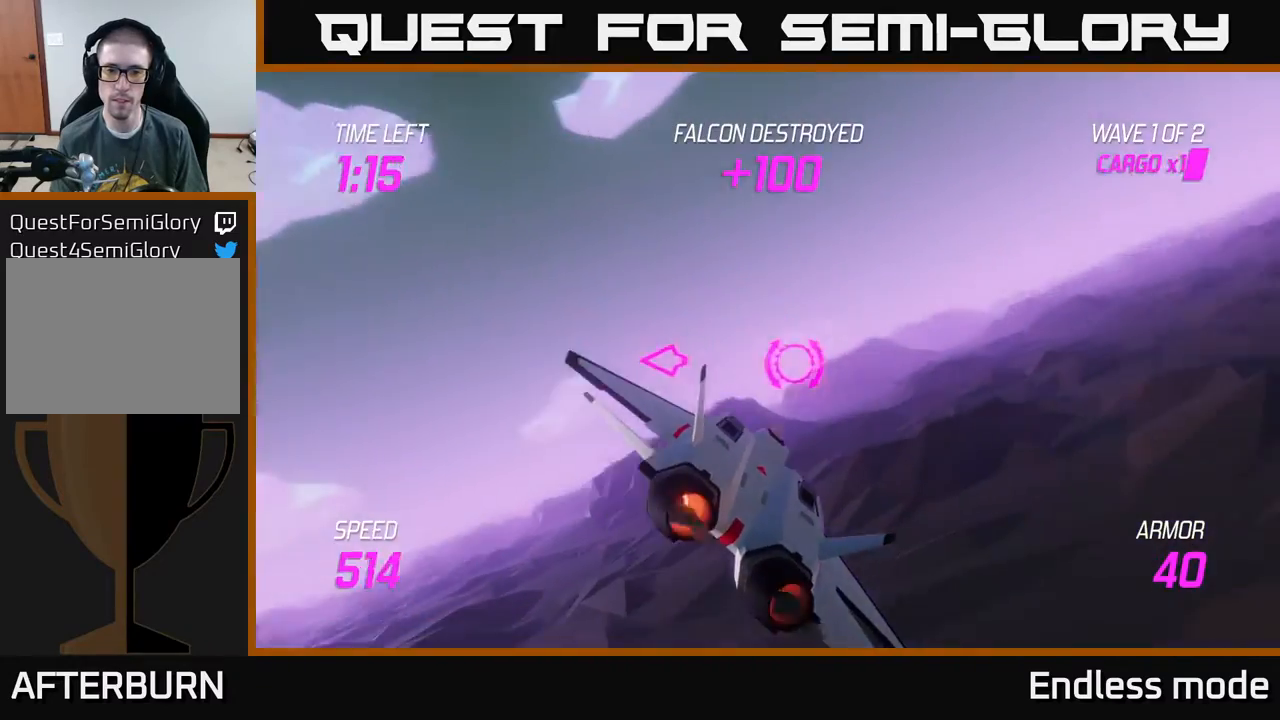
{"buttons": [], "left_stick": "left", "events": [[17, "left_stick", "left"], [133, "L2", "up"]]}
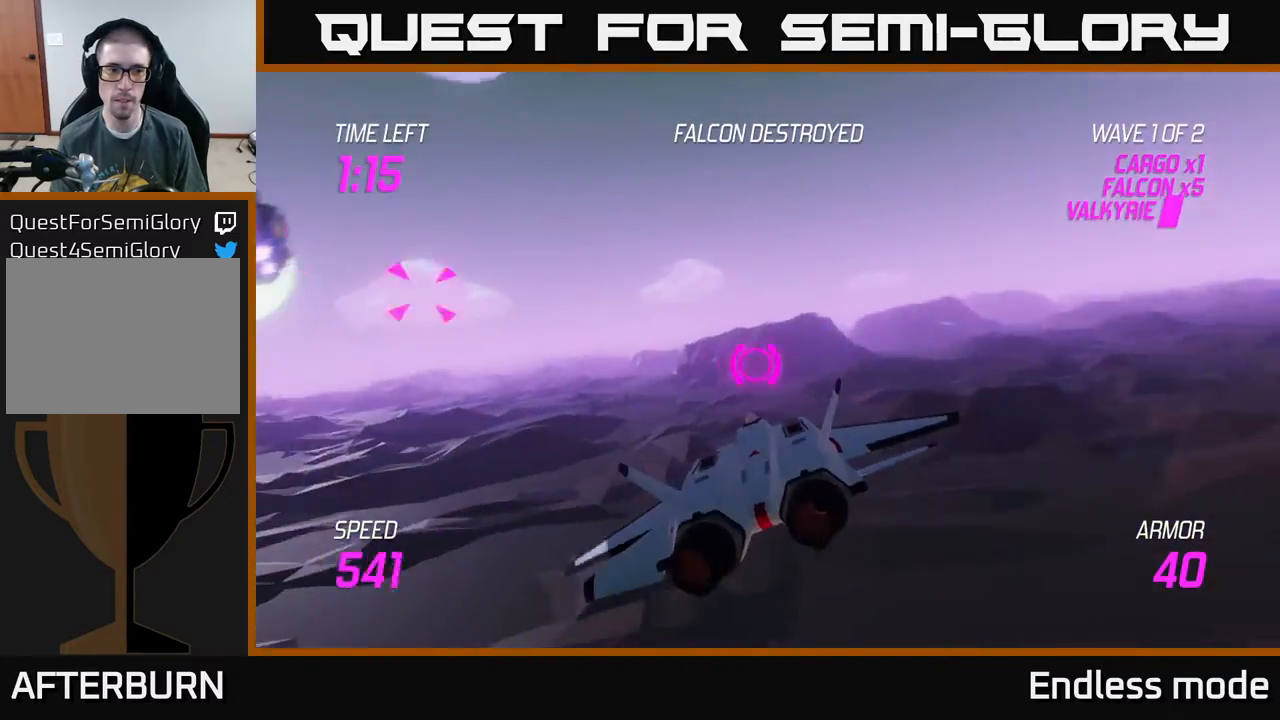
{"buttons": ["R2"], "left_stick": "up-left", "events": [[217, "left_stick", "up-left"], [483, "R2", "down"]]}
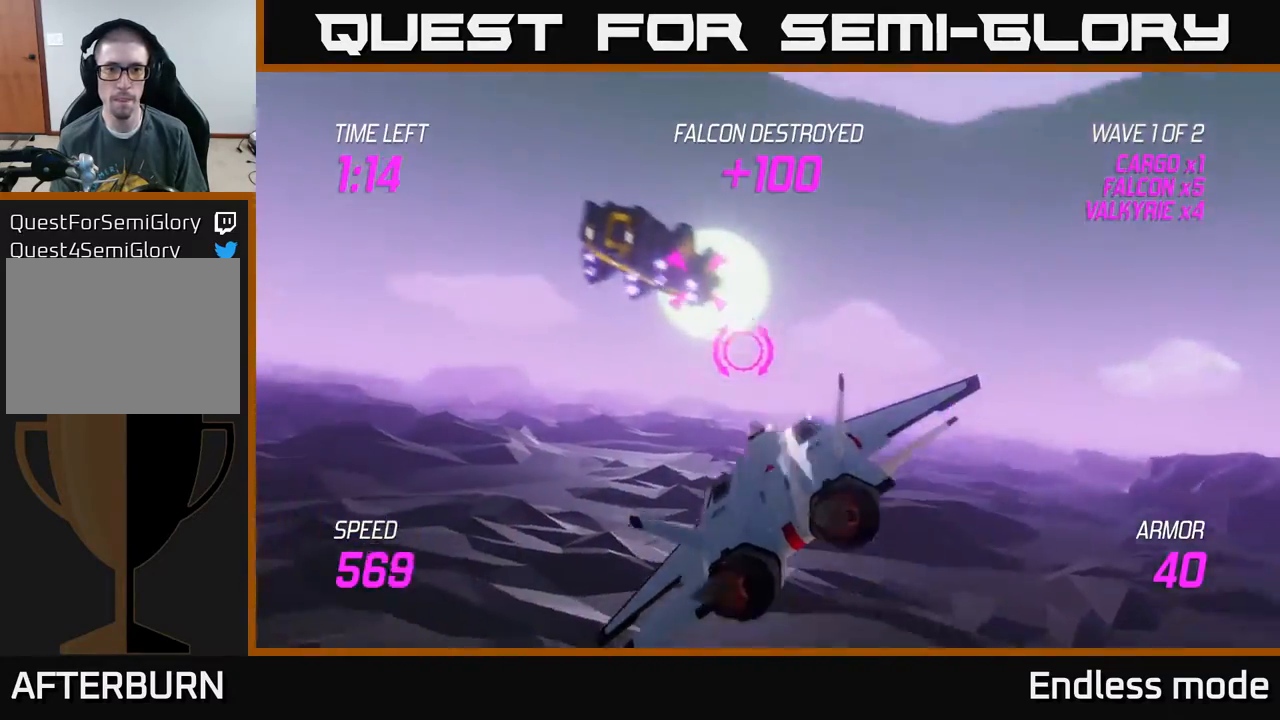
{"buttons": [], "left_stick": "center", "events": [[33, "left_stick", "center"], [117, "R2", "up"], [183, "R2", "down"], [283, "R2", "up"], [350, "R2", "down"], [483, "R2", "up"]]}
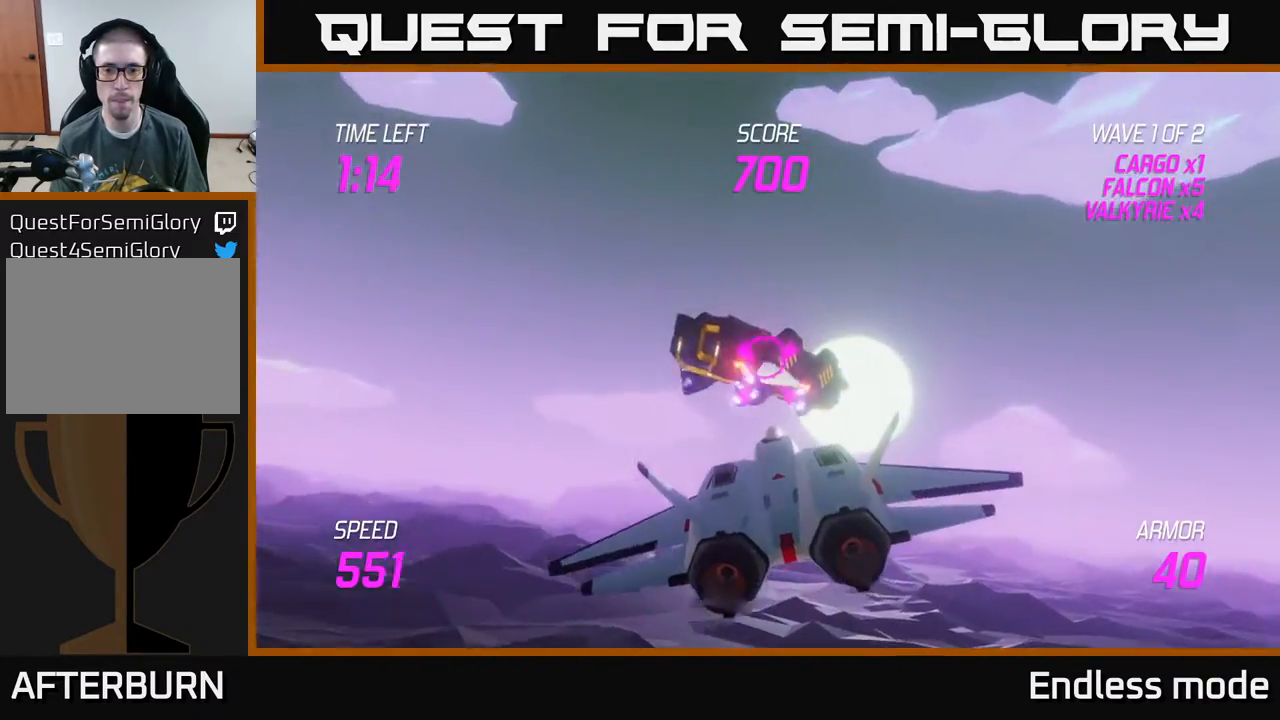
{"buttons": ["R2"], "left_stick": "center", "events": [[67, "R2", "down"], [167, "R2", "up"], [233, "R2", "down"], [367, "R2", "up"], [450, "R2", "down"]]}
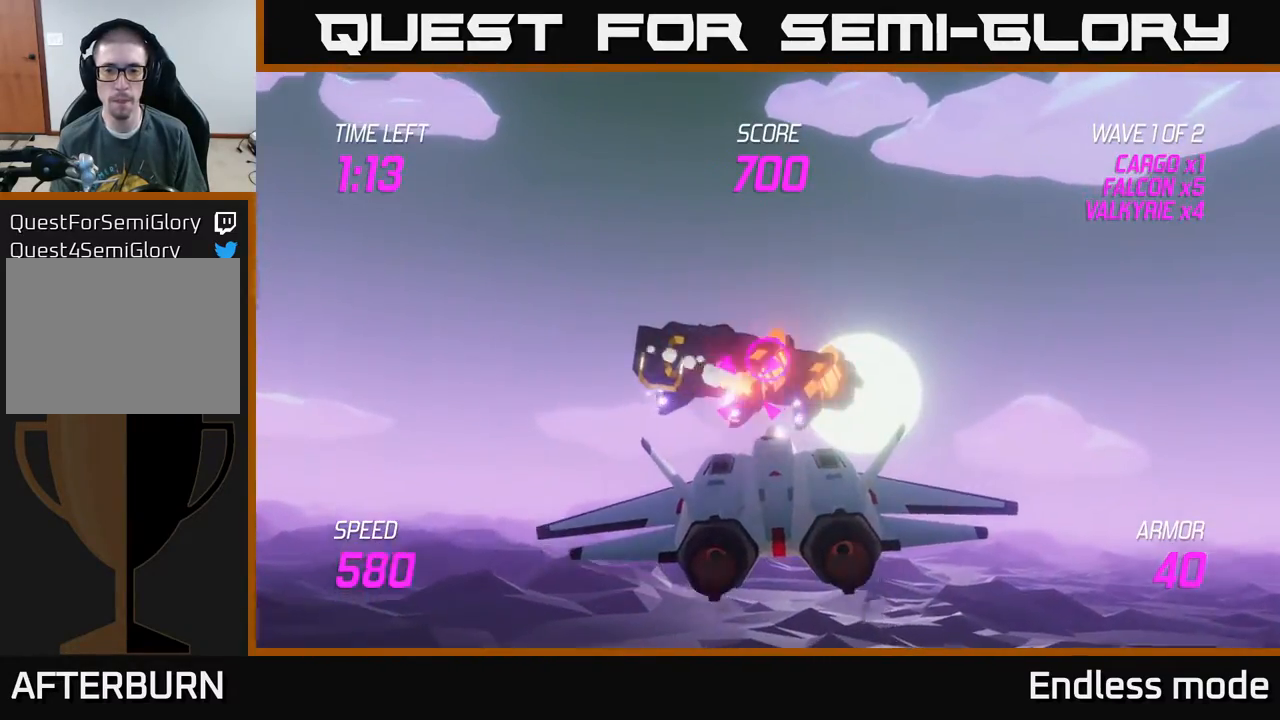
{"buttons": [], "left_stick": "center", "events": [[50, "R2", "up"], [133, "R2", "down"], [250, "R2", "up"]]}
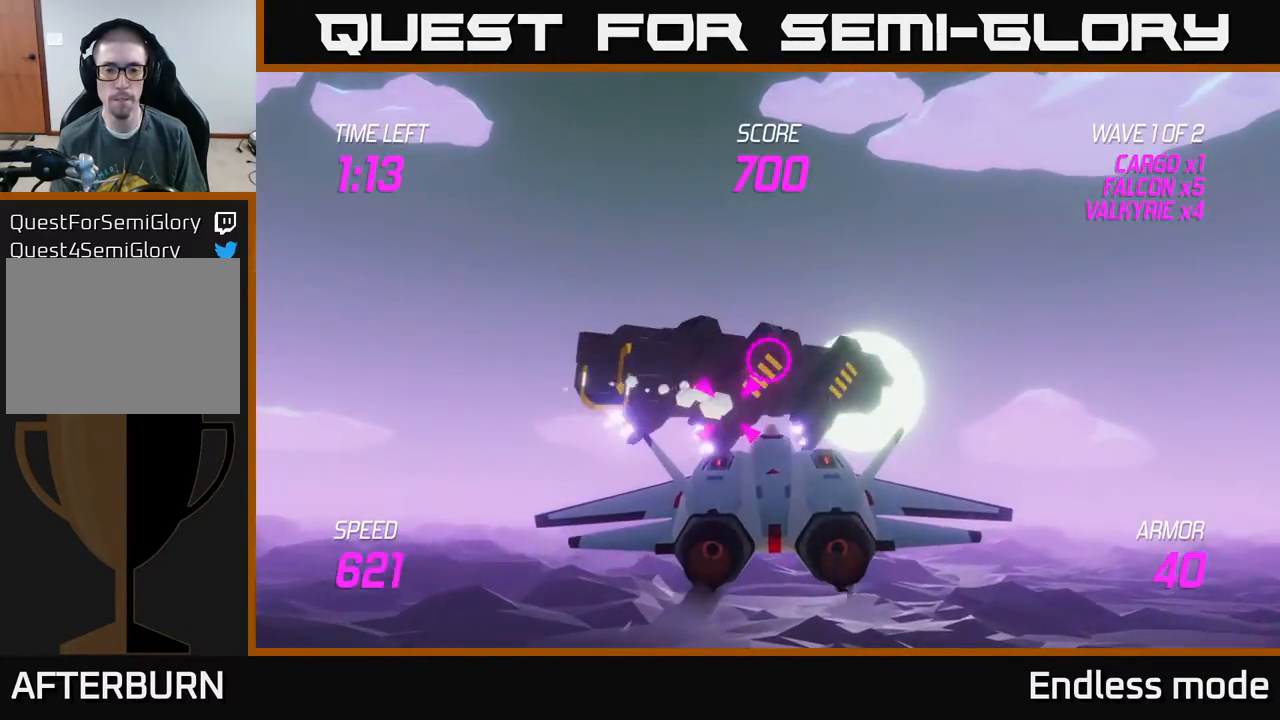
{"buttons": ["R2"], "left_stick": "down", "events": [[83, "left_stick", "down-left"], [117, "R2", "down"], [167, "left_stick", "center"], [250, "R2", "up"], [317, "R2", "down"], [367, "left_stick", "down"], [417, "R2", "up"], [483, "R2", "down"]]}
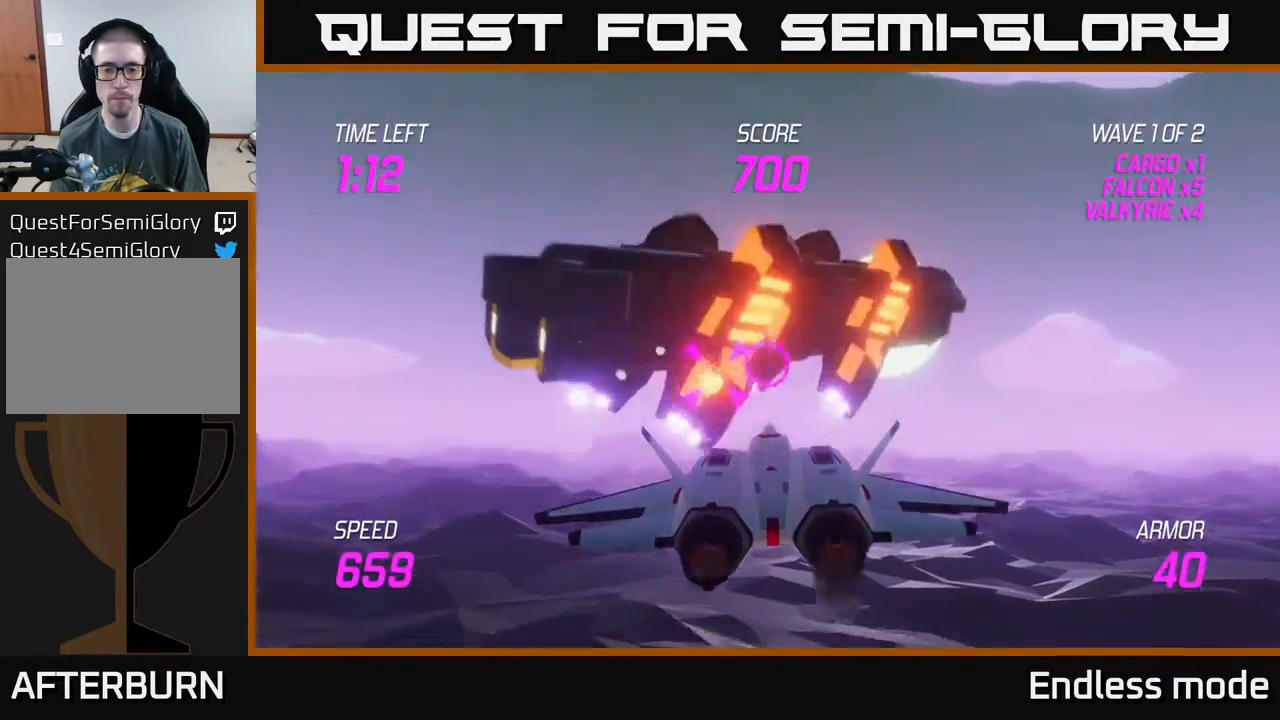
{"buttons": [], "left_stick": "up-right", "events": [[83, "R2", "up"], [267, "left_stick", "right"], [367, "left_stick", "up-right"]]}
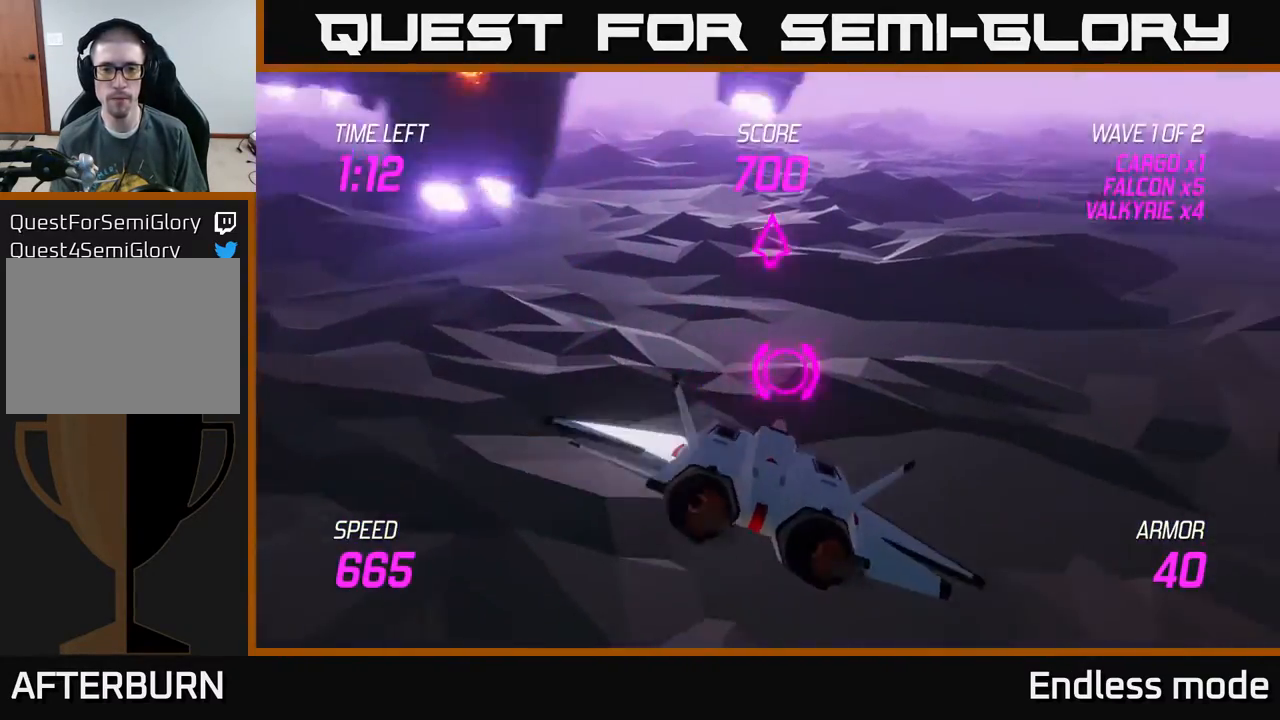
{"buttons": ["L2"], "left_stick": "up-left", "events": [[33, "left_stick", "up-left"], [50, "L2", "down"]]}
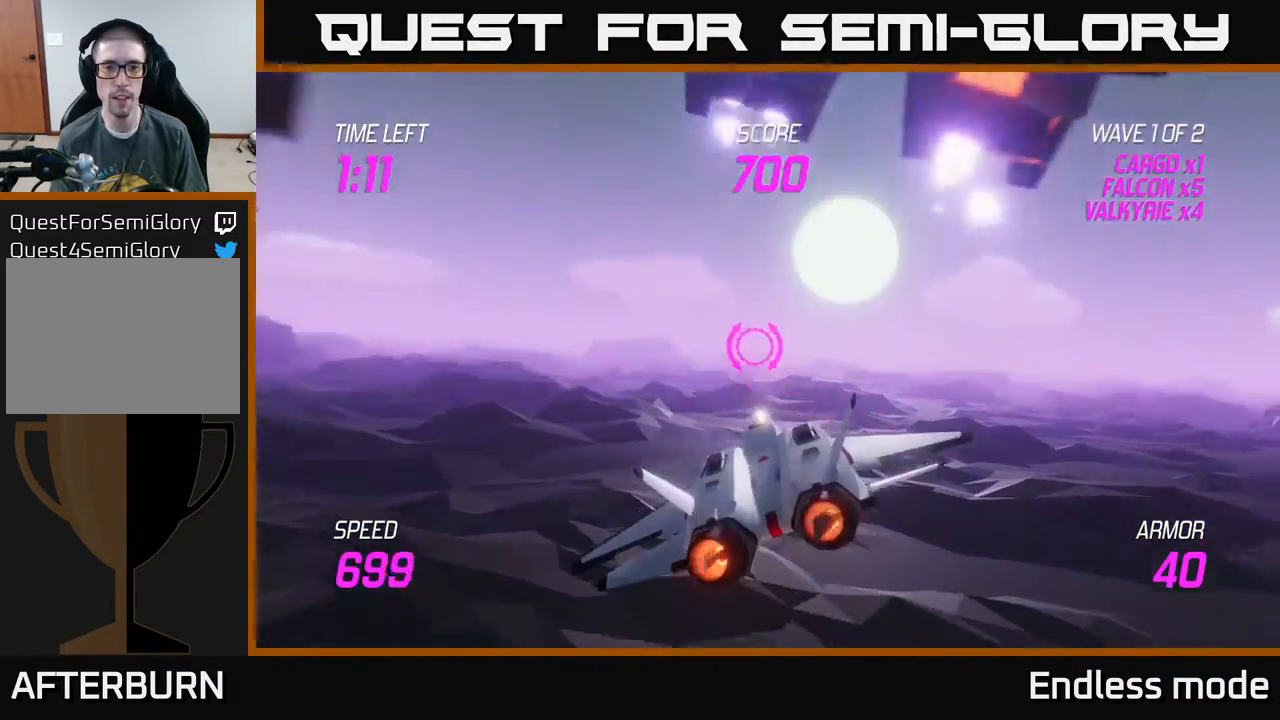
{"buttons": [], "left_stick": "left", "events": [[117, "L2", "up"], [450, "left_stick", "left"]]}
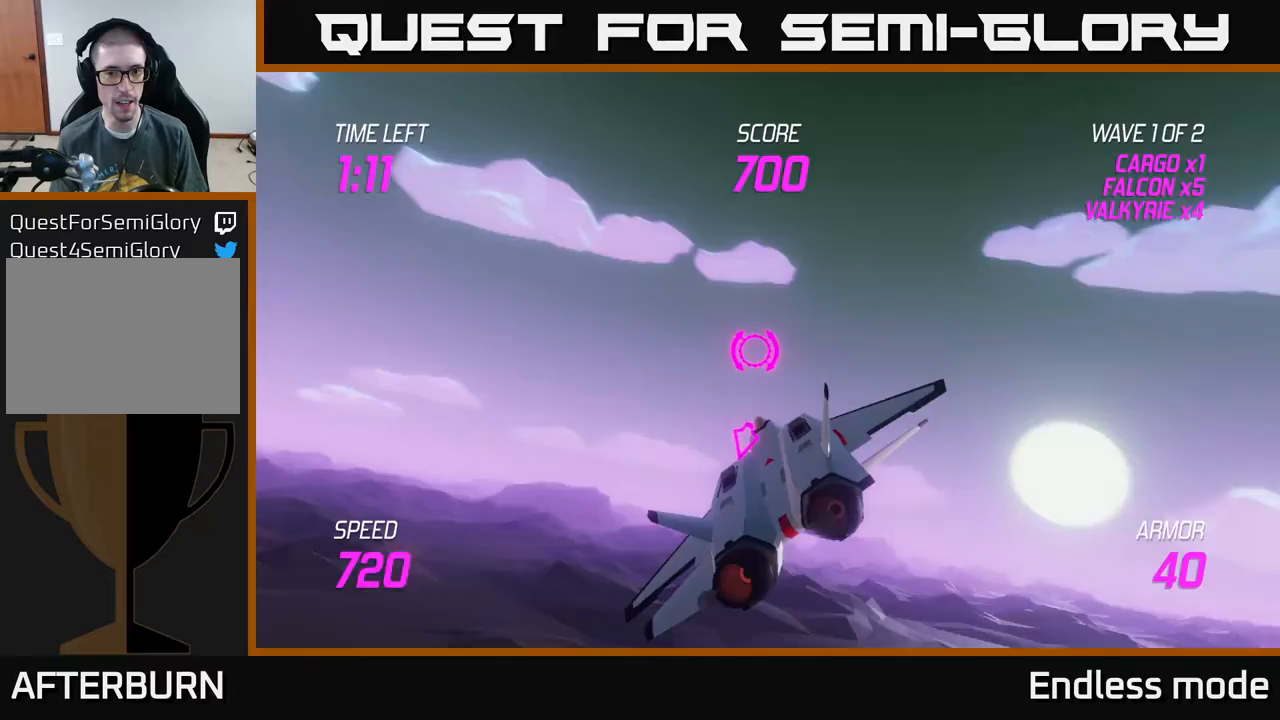
{"buttons": [], "left_stick": "left", "events": [[100, "L2", "down"], [217, "L2", "up"], [317, "L2", "down"], [450, "L2", "up"]]}
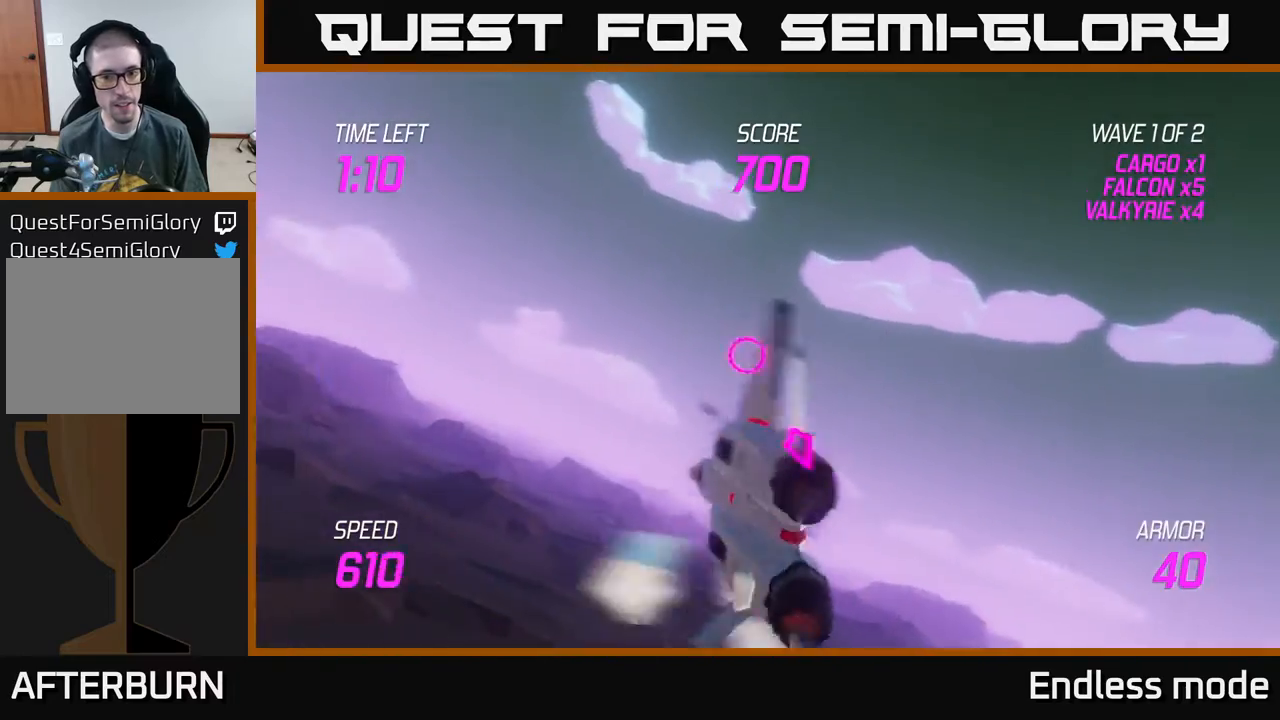
{"buttons": [], "left_stick": "left", "events": [[33, "L2", "down"], [200, "L2", "up"]]}
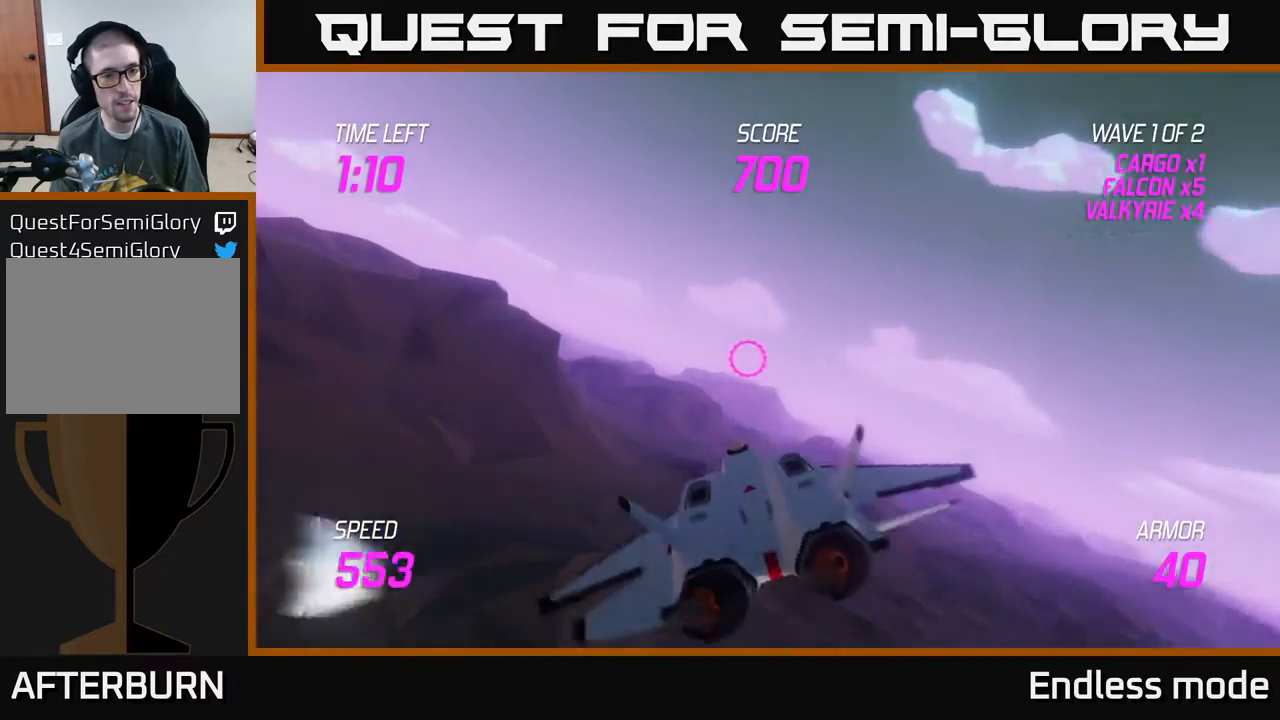
{"buttons": [], "left_stick": "left", "events": []}
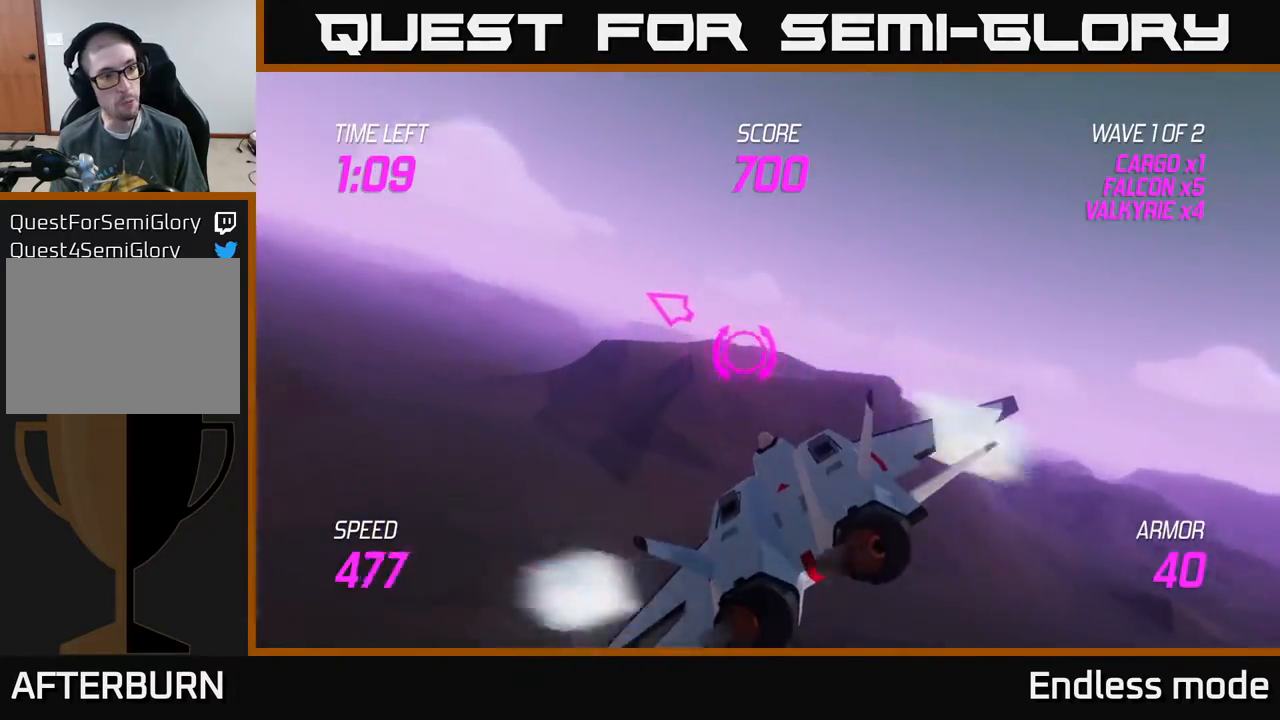
{"buttons": [], "left_stick": "left", "events": []}
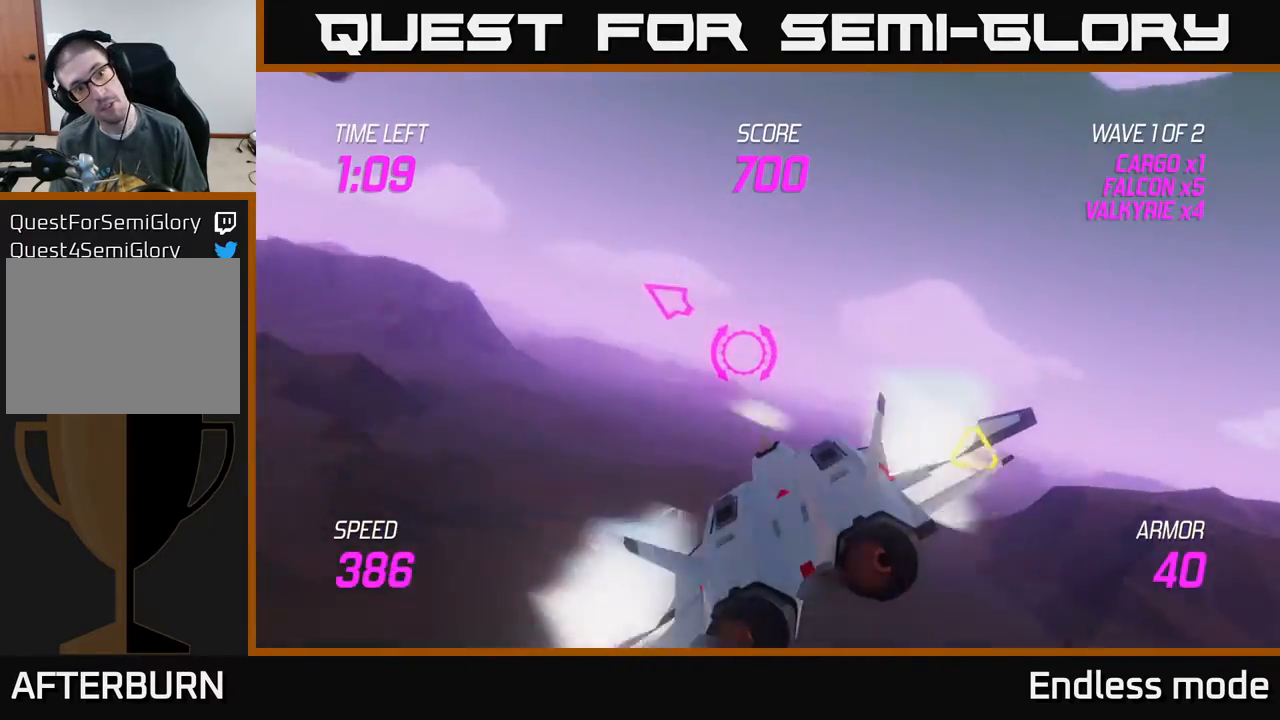
{"buttons": [], "left_stick": "up-left", "events": [[317, "left_stick", "up-left"]]}
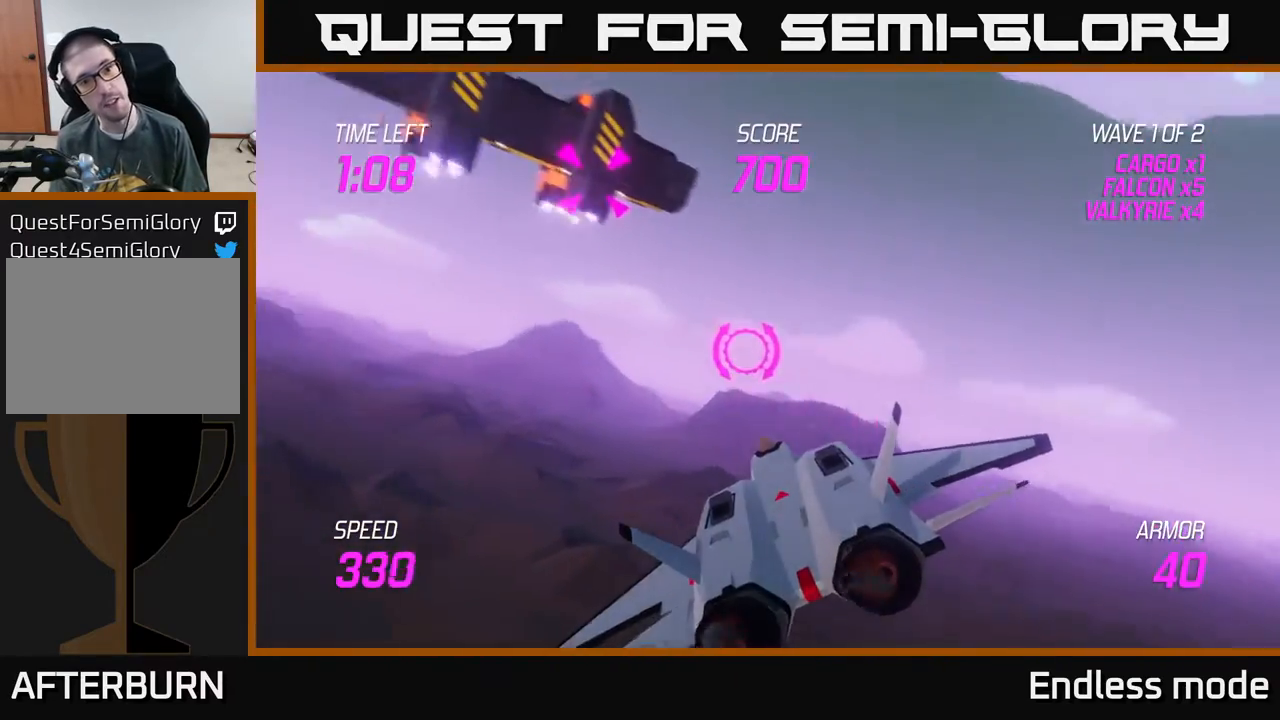
{"buttons": ["R2"], "left_stick": "center", "events": [[233, "R2", "down"], [300, "left_stick", "center"], [350, "R2", "up"], [383, "R2", "down"]]}
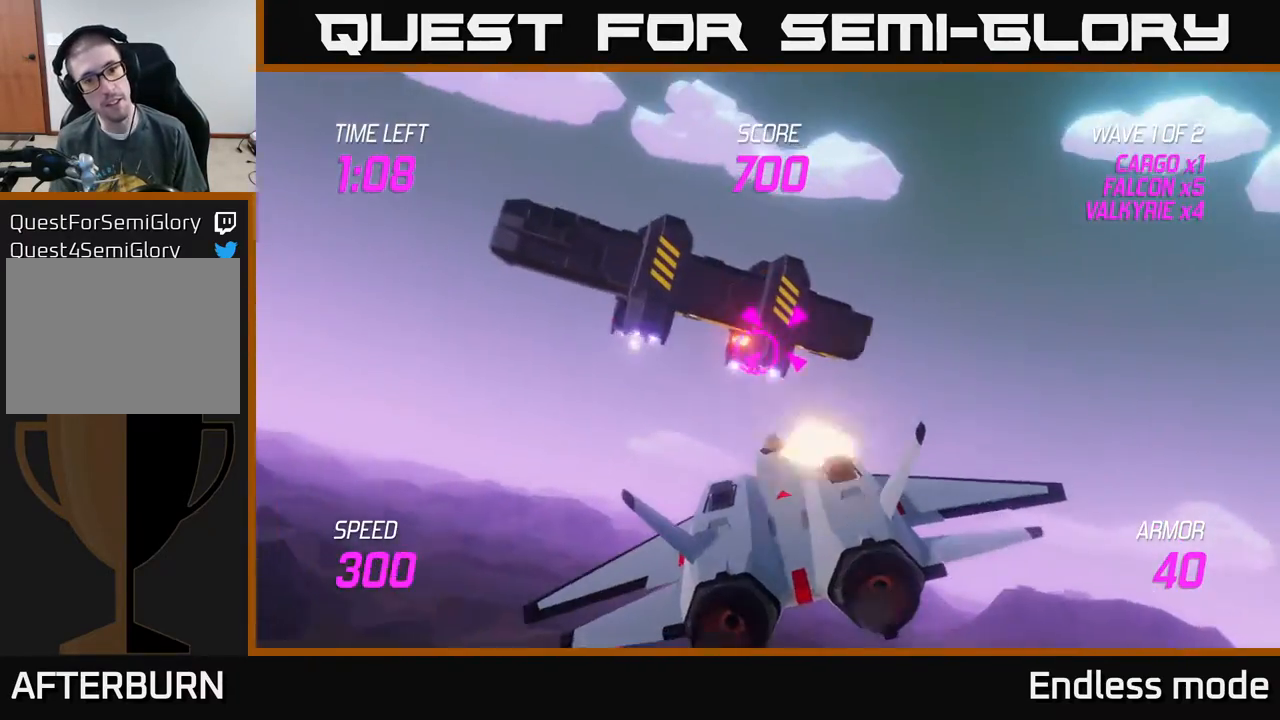
{"buttons": ["R2"], "left_stick": "center", "events": [[67, "R2", "up"], [117, "R2", "down"], [233, "R2", "up"], [233, "left_stick", "up-left"], [300, "R2", "down"], [333, "left_stick", "center"], [433, "R2", "up"], [483, "R2", "down"]]}
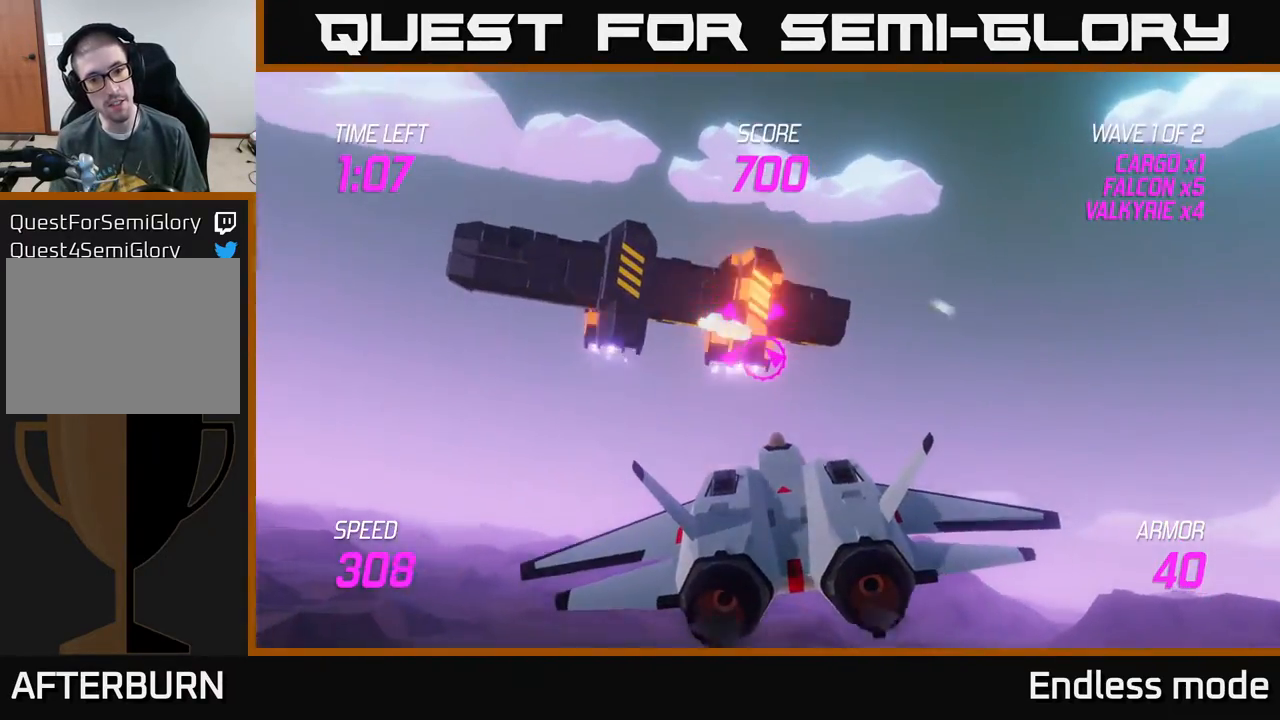
{"buttons": [], "left_stick": "left", "events": [[100, "R2", "up"], [150, "left_stick", "up-left"], [167, "R2", "down"], [267, "R2", "up"], [333, "left_stick", "center"], [367, "R2", "down"], [417, "left_stick", "left"], [483, "R2", "up"]]}
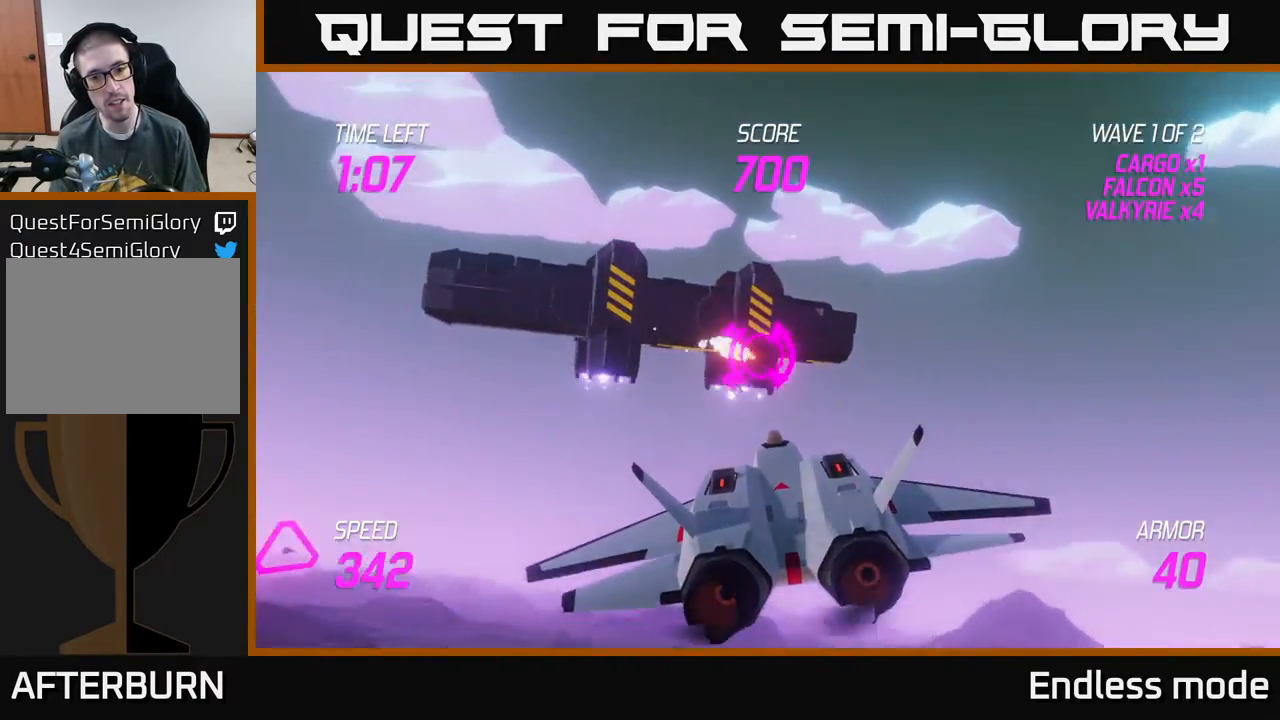
{"buttons": [], "left_stick": "left", "events": [[33, "L2", "down"], [117, "left_stick", "down"], [133, "L2", "up"], [183, "L2", "down"], [183, "left_stick", "right"], [300, "L2", "up"], [367, "L2", "down"], [433, "left_stick", "left"], [483, "L2", "up"]]}
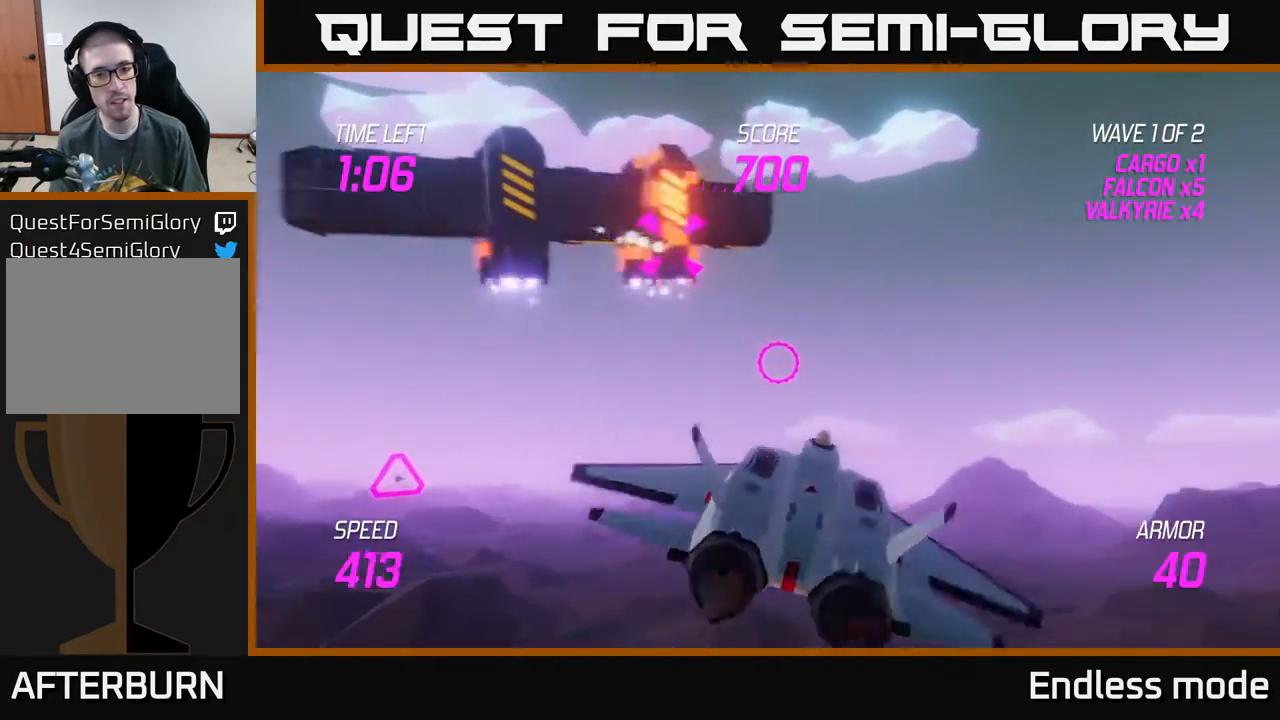
{"buttons": ["R2"], "left_stick": "up-left", "events": [[133, "left_stick", "up-left"], [483, "R2", "down"]]}
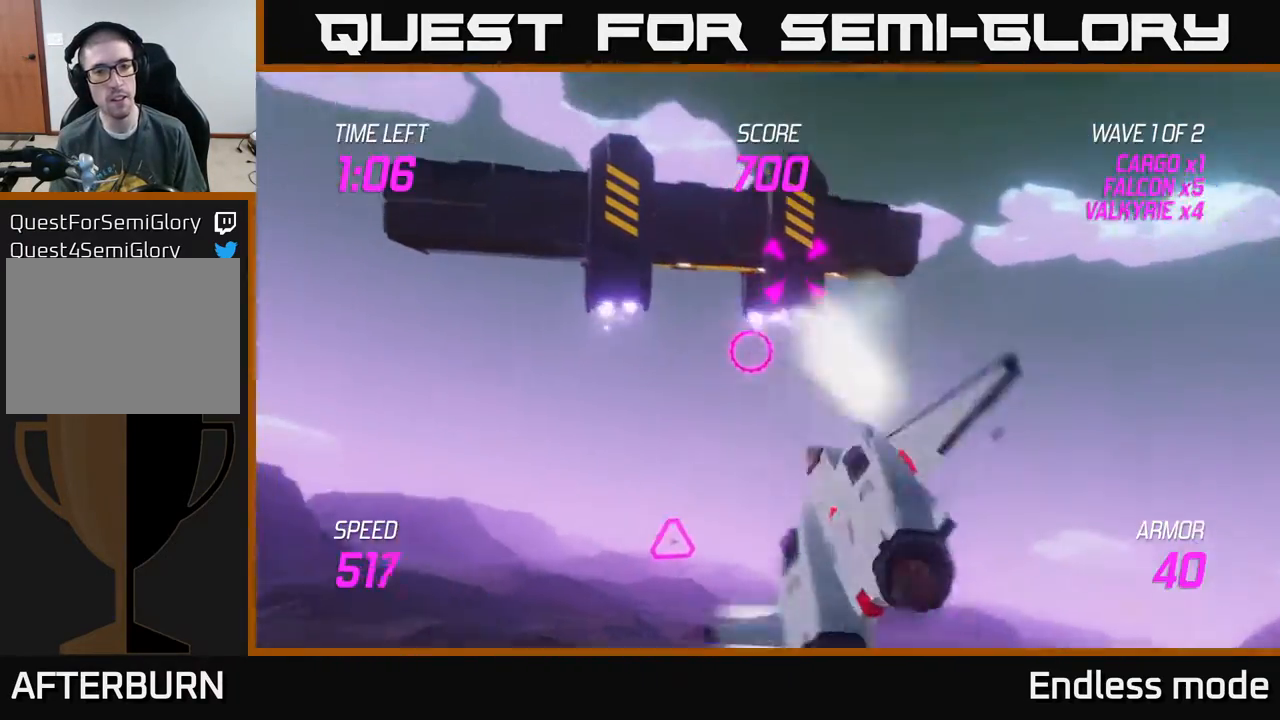
{"buttons": [], "left_stick": "center", "events": [[83, "left_stick", "center"], [117, "R2", "up"], [167, "R2", "down"], [283, "R2", "up"], [283, "left_stick", "up-left"], [350, "R2", "down"], [367, "left_stick", "center"], [483, "R2", "up"]]}
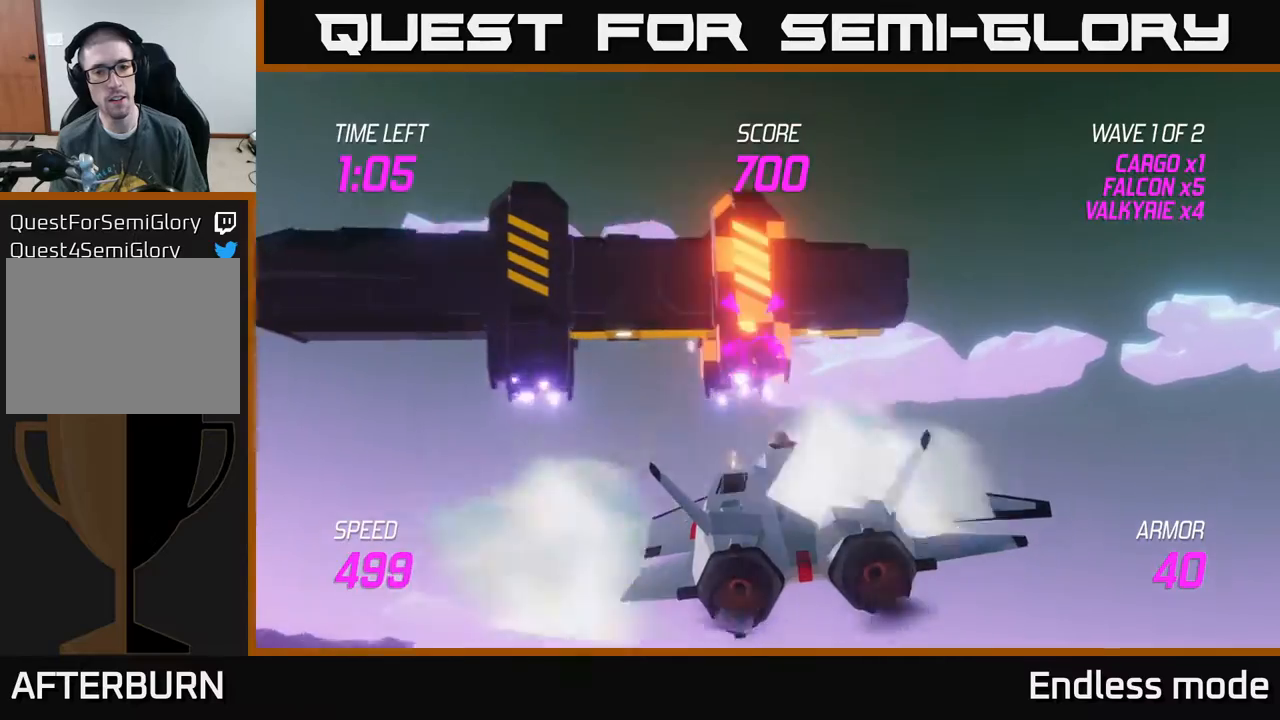
{"buttons": [], "left_stick": "center", "events": [[50, "R2", "down"], [50, "left_stick", "left"], [167, "R2", "up"], [200, "left_stick", "center"], [250, "left_stick", "down-right"], [383, "left_stick", "down"], [500, "left_stick", "center"]]}
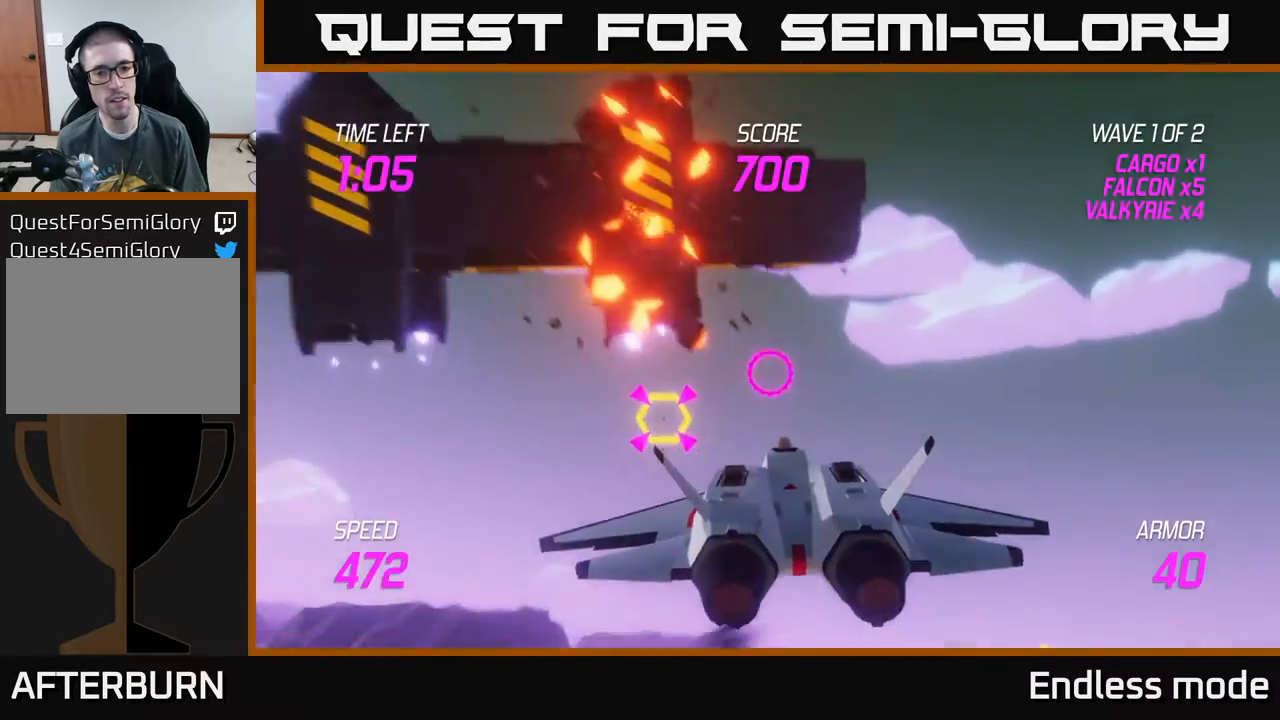
{"buttons": ["R2"], "left_stick": "center", "events": [[67, "R2", "down"], [67, "left_stick", "left"], [233, "R2", "up"], [317, "R2", "down"], [433, "R2", "up"], [500, "R2", "down"], [500, "left_stick", "center"]]}
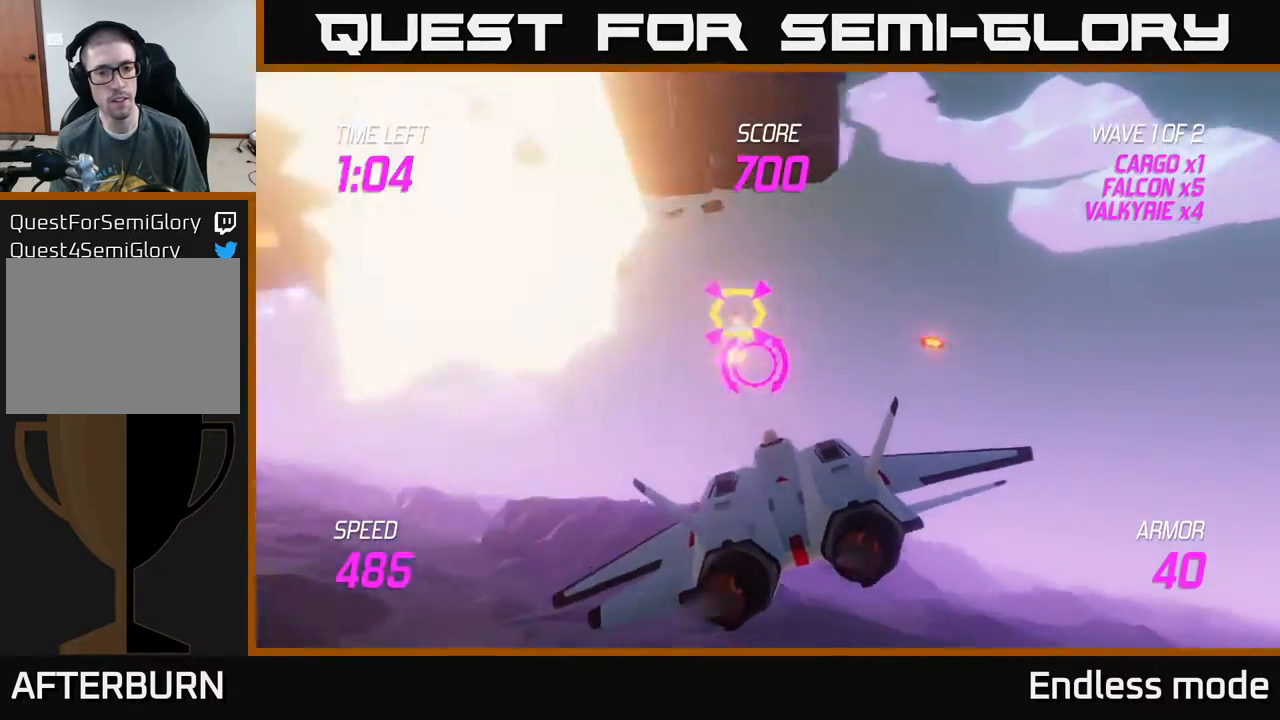
{"buttons": ["R2"], "left_stick": "right", "events": [[83, "left_stick", "up"], [117, "R2", "up"], [133, "left_stick", "center"], [200, "R2", "down"], [300, "R2", "up"], [383, "R2", "down"], [400, "left_stick", "right"]]}
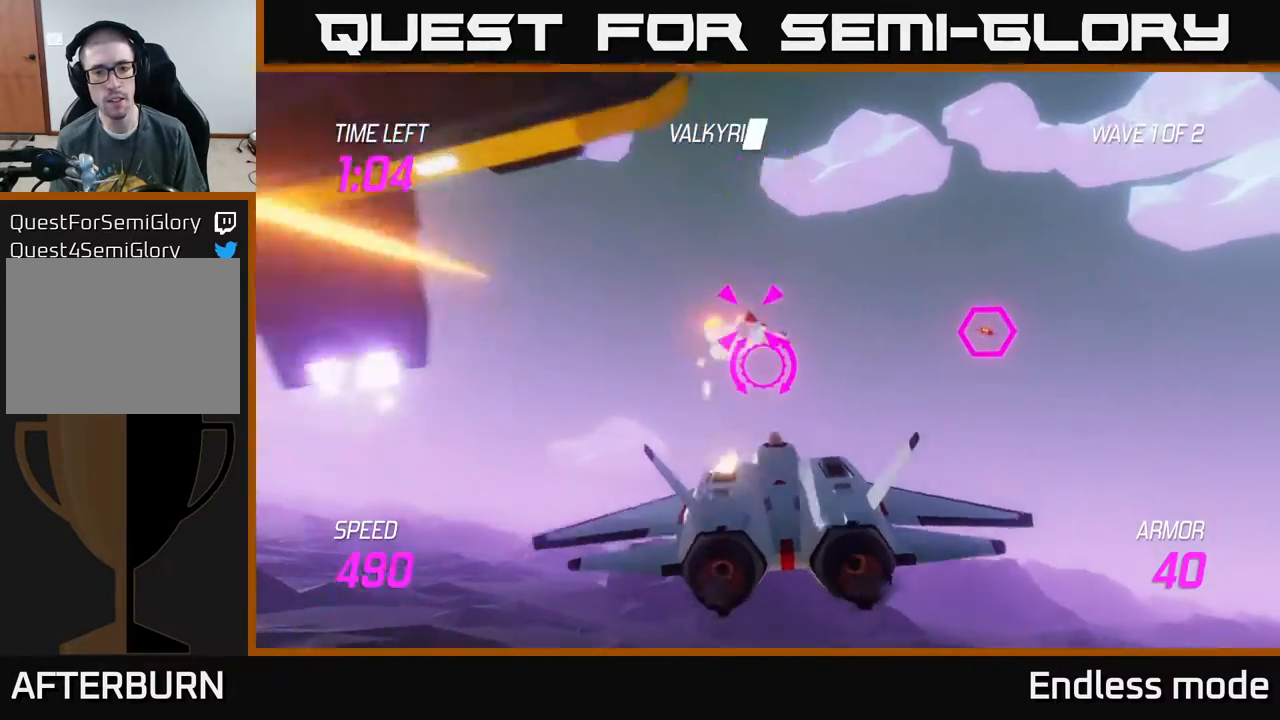
{"buttons": [], "left_stick": "up-right", "events": [[33, "R2", "up"], [67, "L2", "down"], [150, "L2", "up"], [217, "L2", "down"], [300, "L2", "up"], [367, "L2", "down"], [367, "left_stick", "up-right"], [483, "L2", "up"]]}
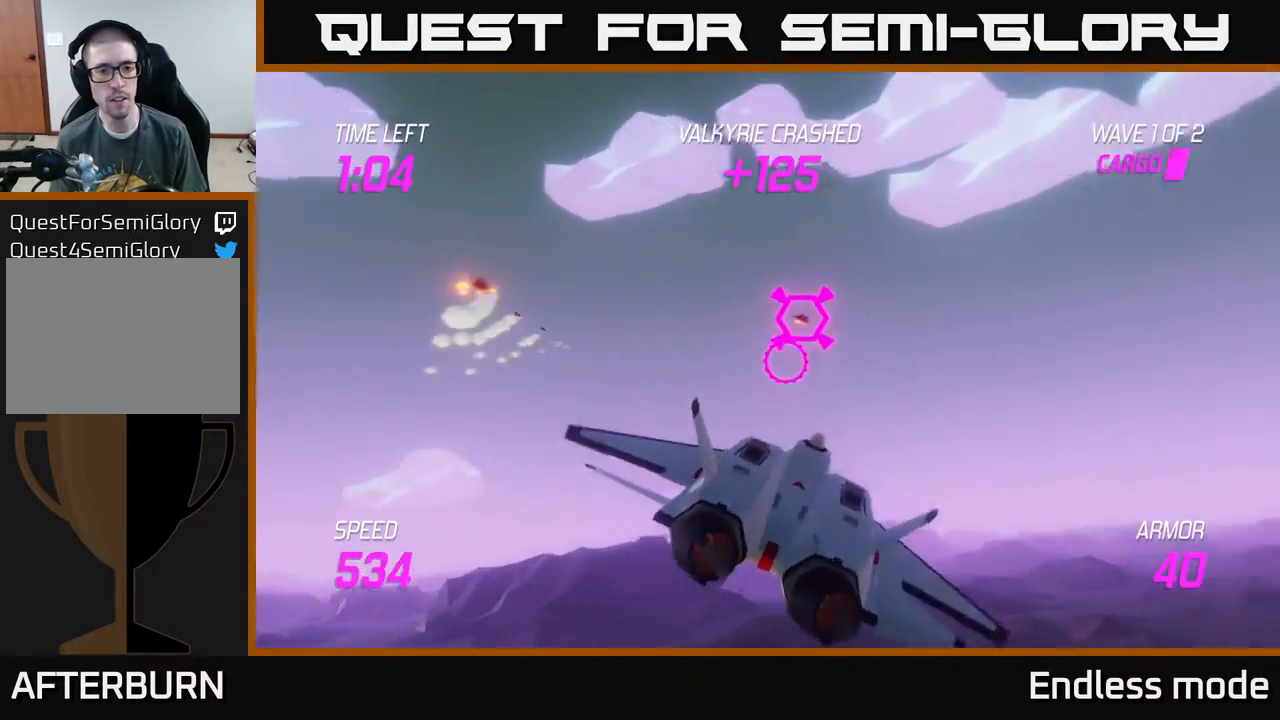
{"buttons": ["R2"], "left_stick": "down-left", "events": [[133, "L2", "down"], [283, "L2", "up"], [283, "left_stick", "left"], [417, "left_stick", "down-left"], [467, "R2", "down"]]}